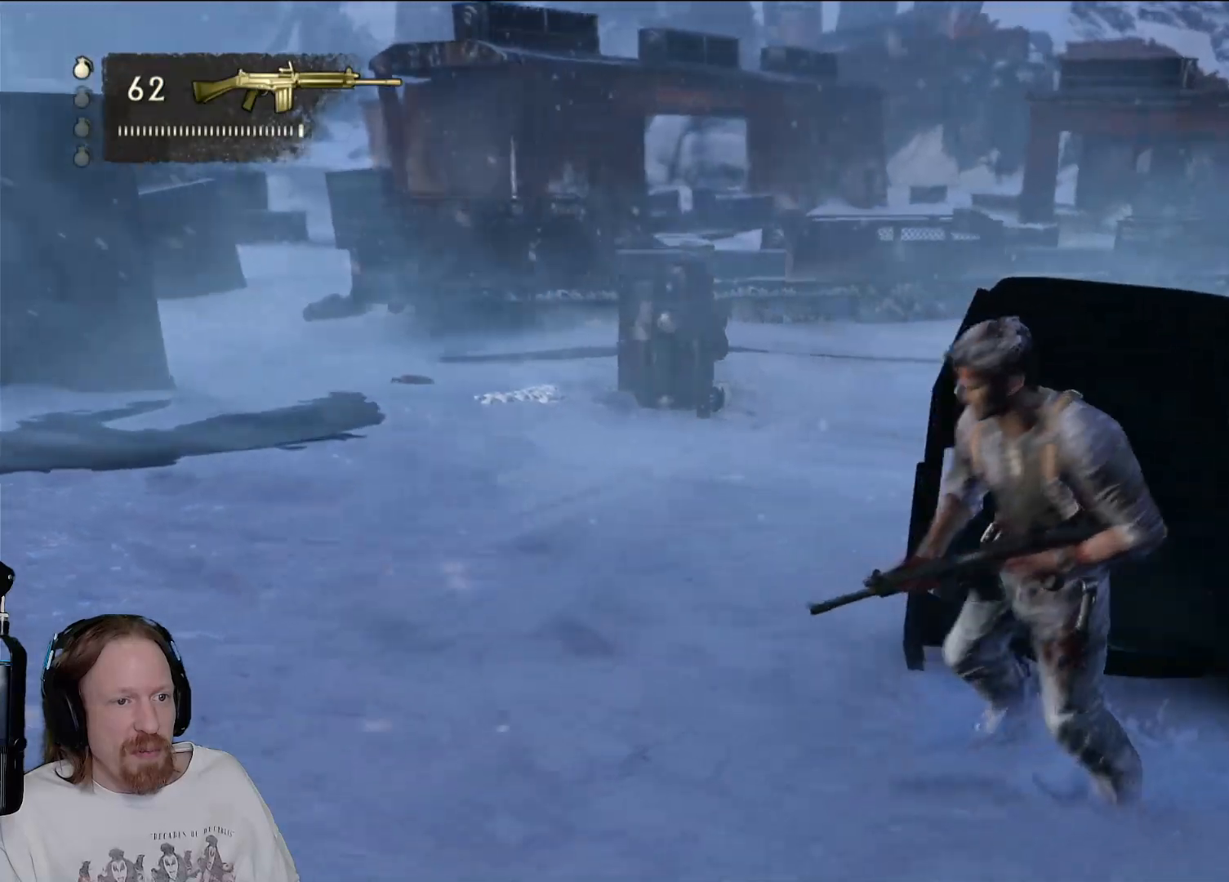
Gameplay with a controller (PlayStation layout); each line is a JSON object with the inputs held at the frame after it. "events" lists button and stick changes between this image and that frame as [ms after this image, input, new state], when the widget could be followed in between. Not read: R3.
{"buttons": [], "left_stick": "center", "right_stick": "center", "events": [[33, "left_stick", "center"], [100, "right_stick", "center"], [217, "right_stick", "right"], [467, "right_stick", "center"]]}
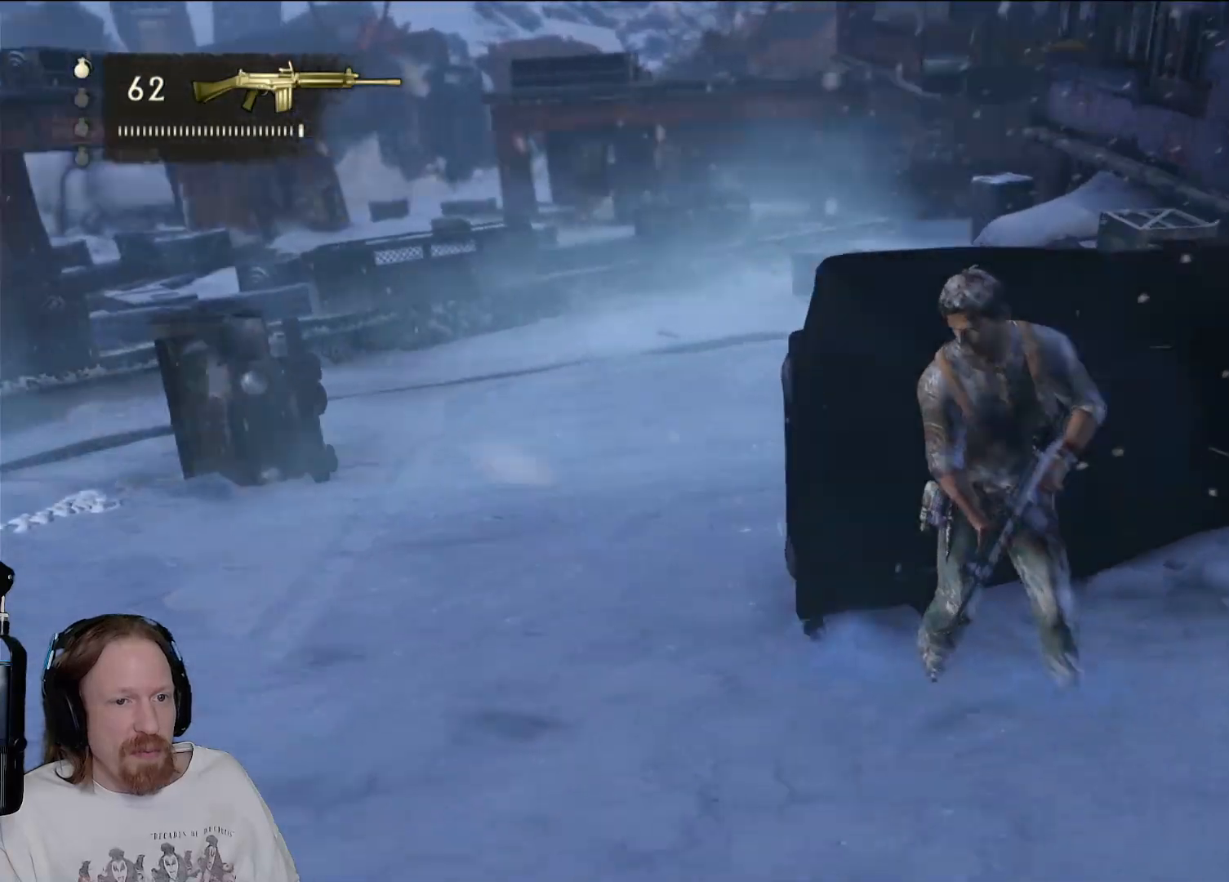
{"buttons": [], "left_stick": "center", "right_stick": "right", "events": [[417, "right_stick", "right"]]}
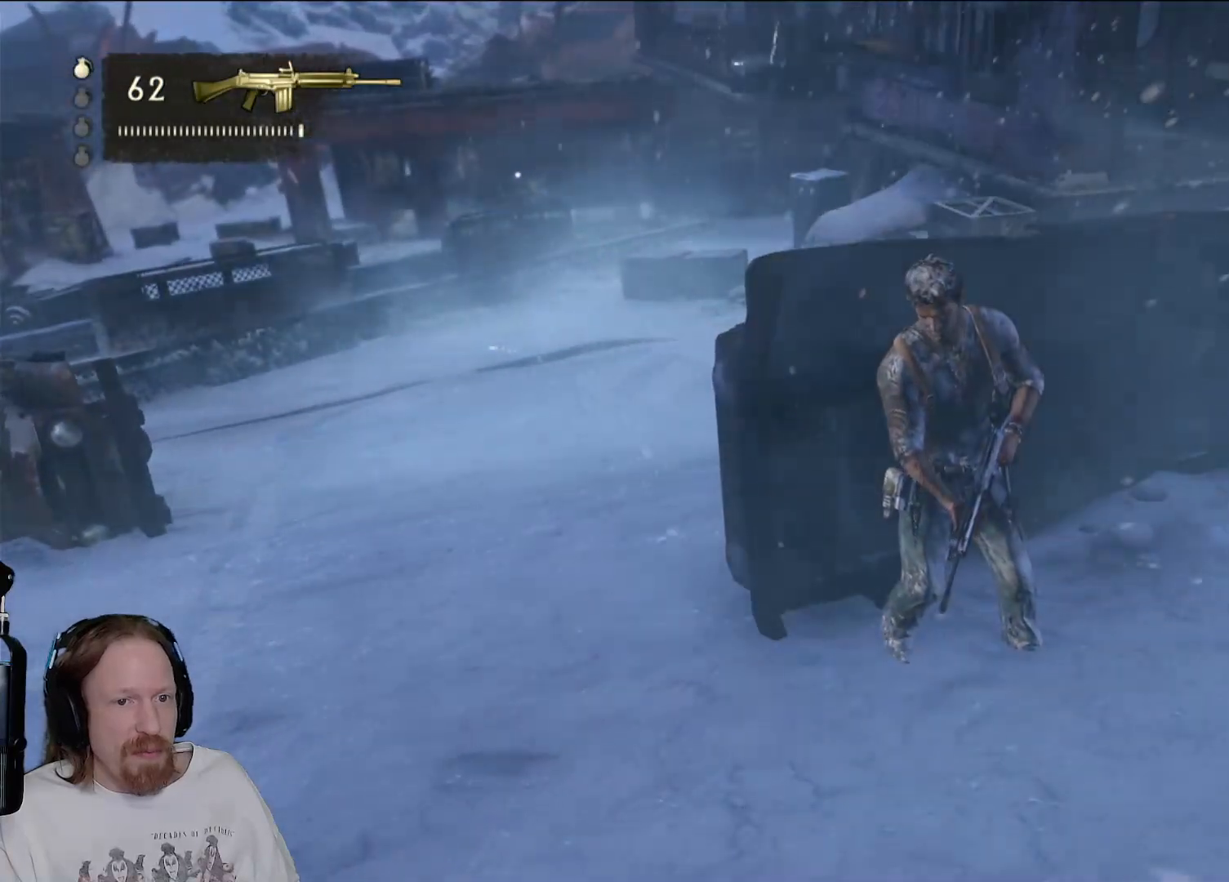
{"buttons": [], "left_stick": "center", "right_stick": "center", "events": [[117, "right_stick", "center"]]}
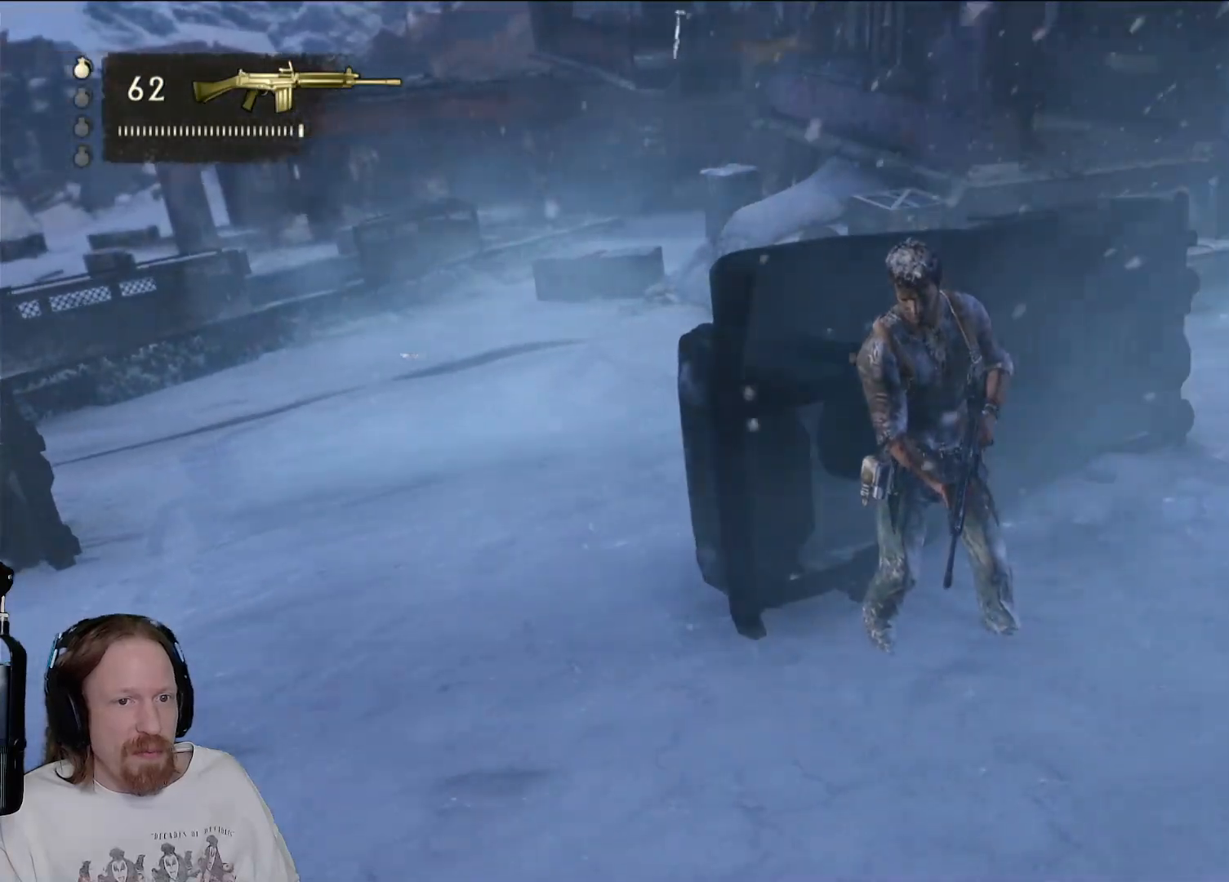
{"buttons": [], "left_stick": "center", "right_stick": "right", "events": [[383, "right_stick", "right"]]}
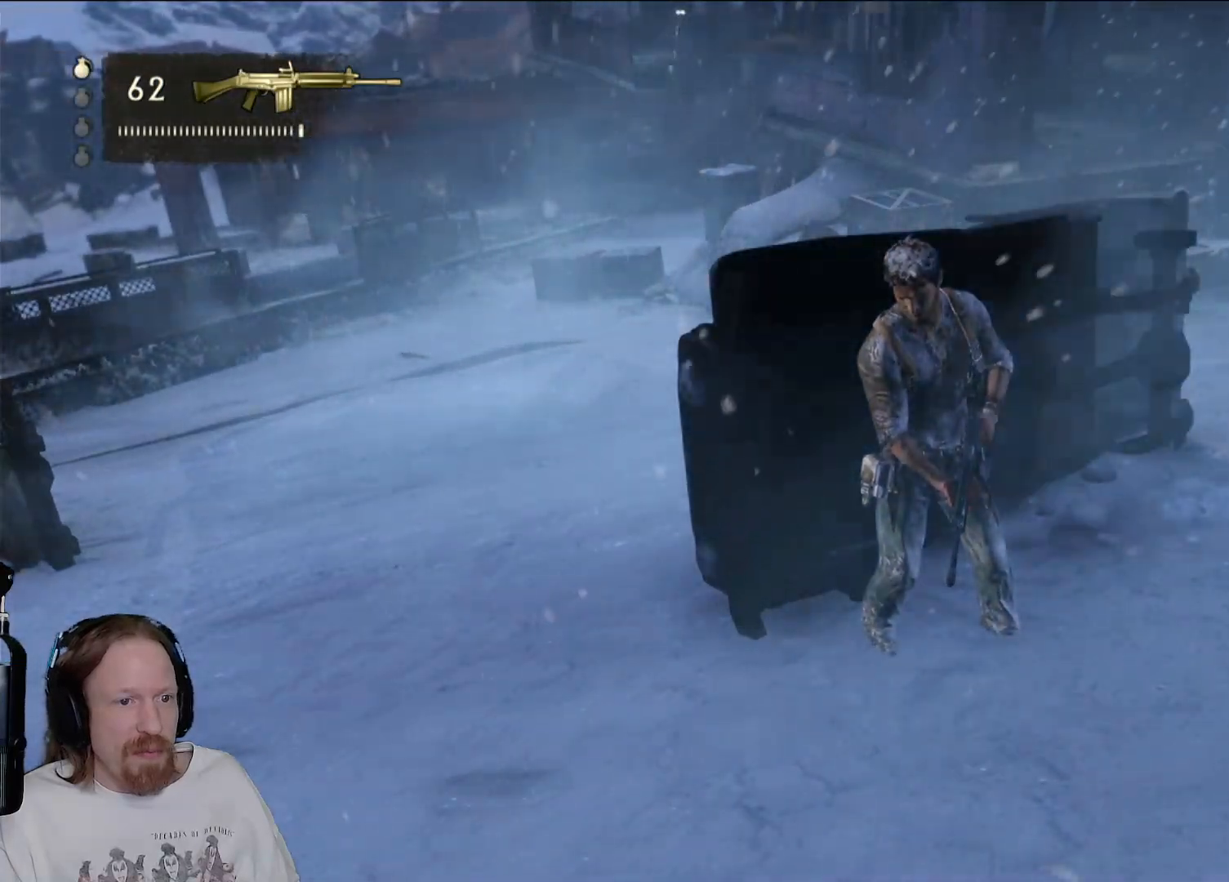
{"buttons": [], "left_stick": "center", "right_stick": "center", "events": [[67, "right_stick", "up-right"], [267, "right_stick", "center"]]}
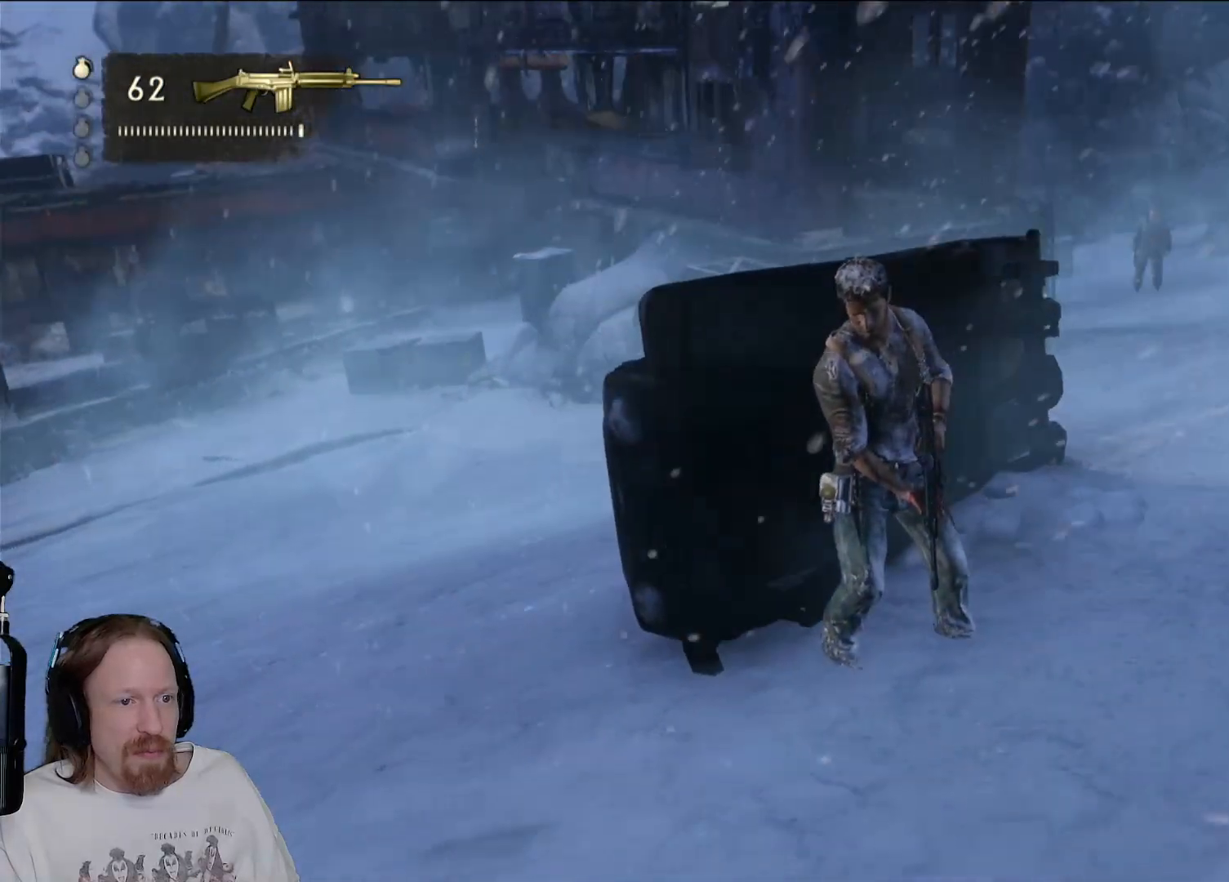
{"buttons": [], "left_stick": "center", "right_stick": "center", "events": []}
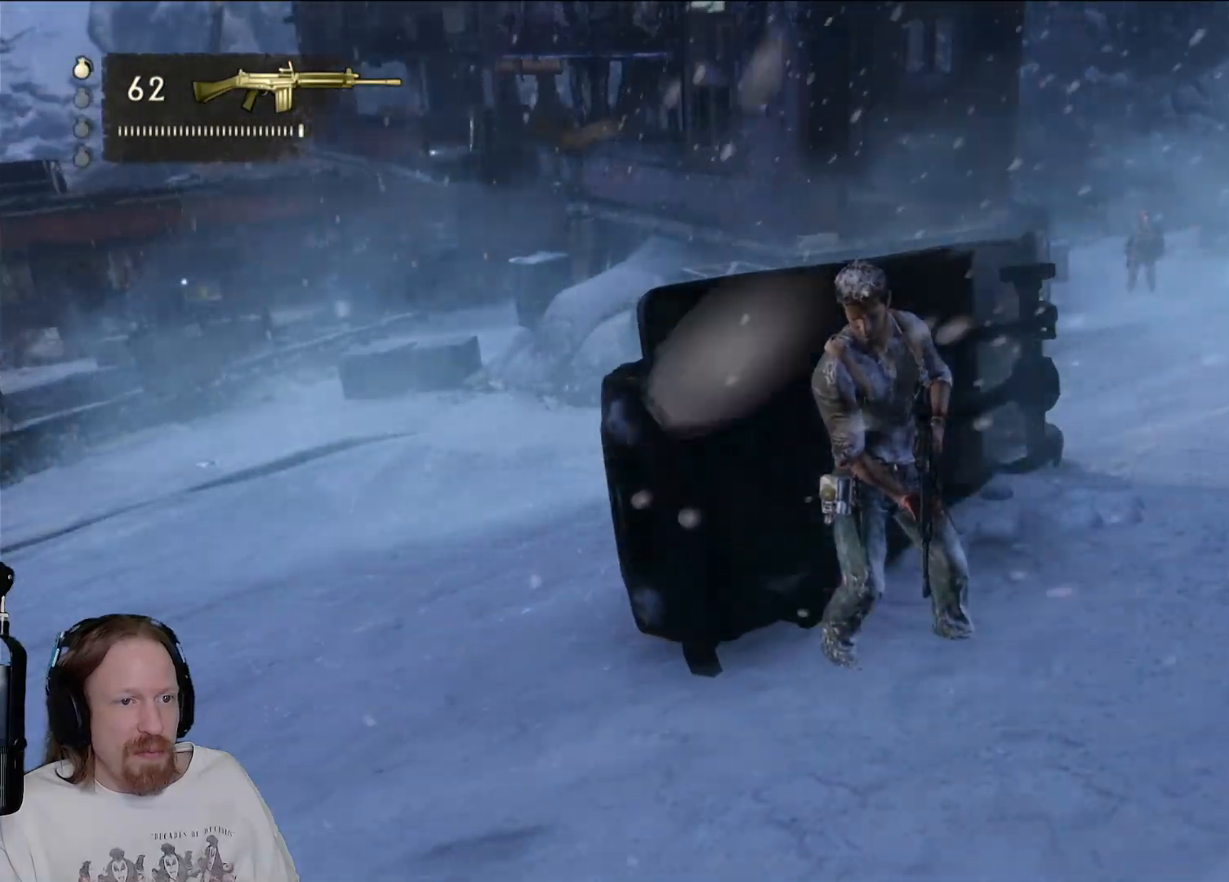
{"buttons": [], "left_stick": "center", "right_stick": "center", "events": []}
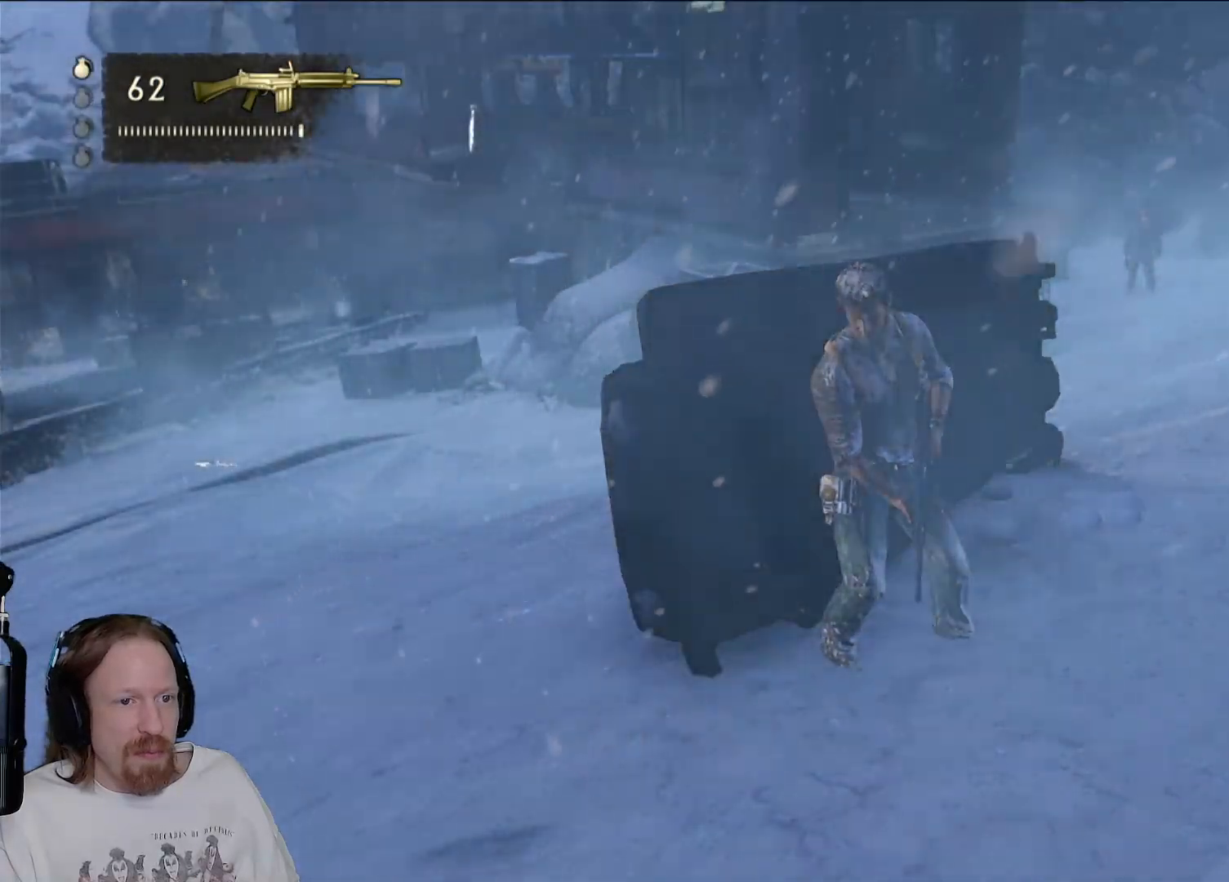
{"buttons": [], "left_stick": "center", "right_stick": "center", "events": []}
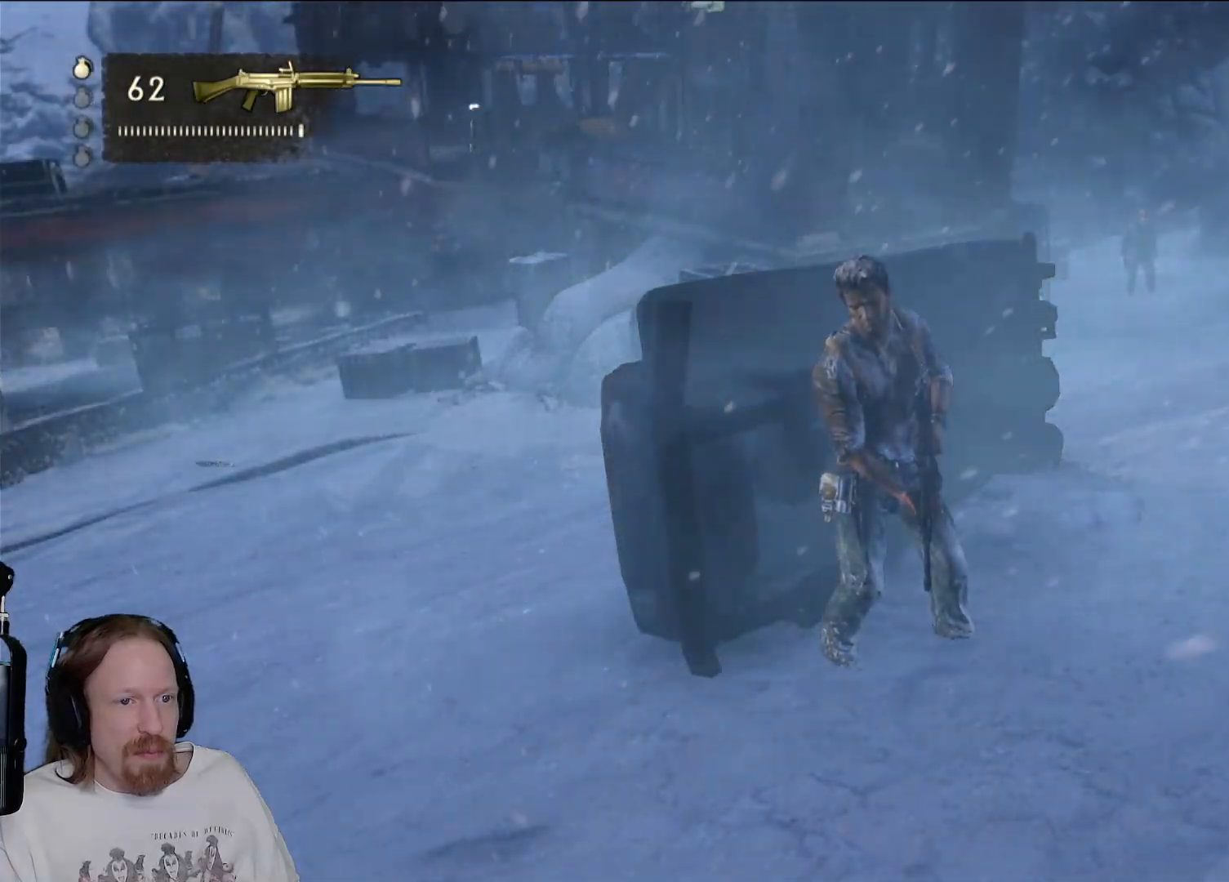
{"buttons": [], "left_stick": "center", "right_stick": "center", "events": []}
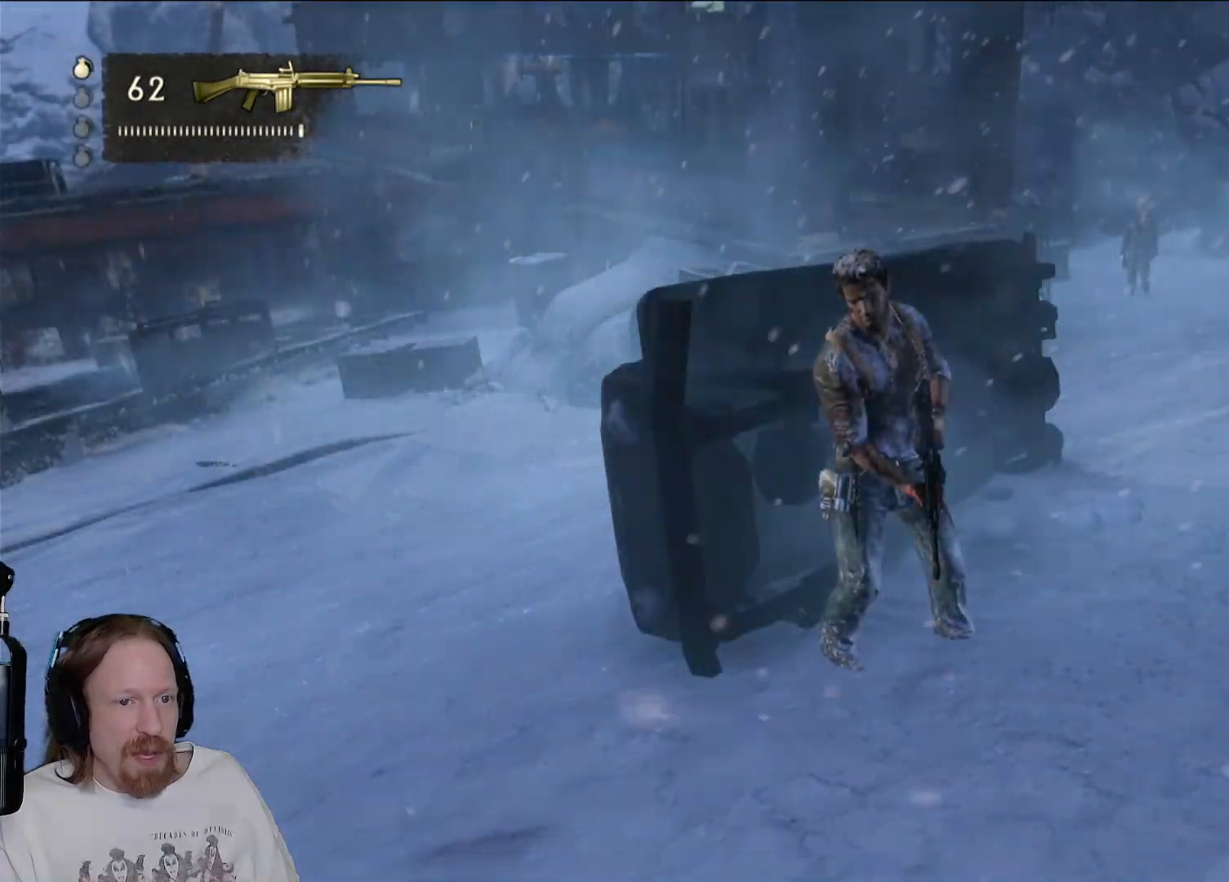
{"buttons": [], "left_stick": "center", "right_stick": "center", "events": []}
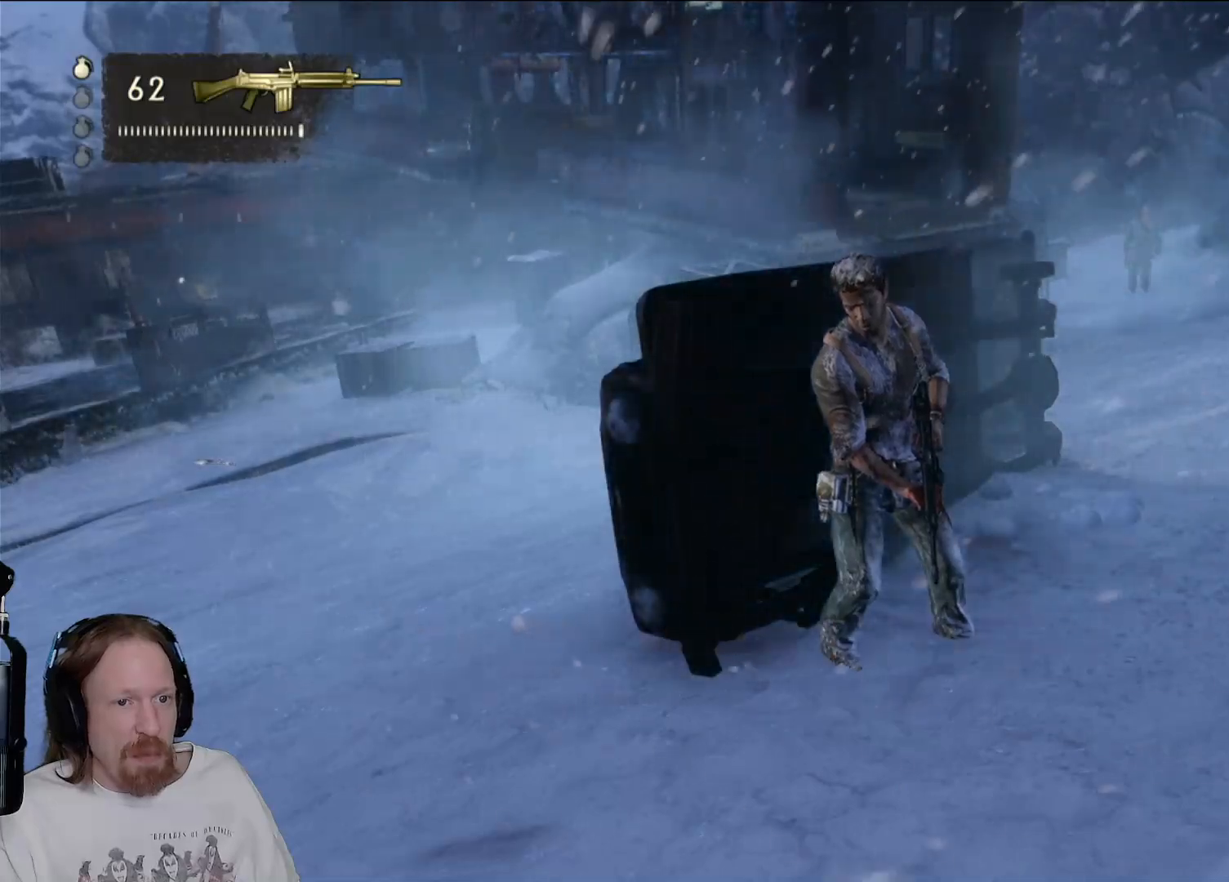
{"buttons": [], "left_stick": "center", "right_stick": "center", "events": []}
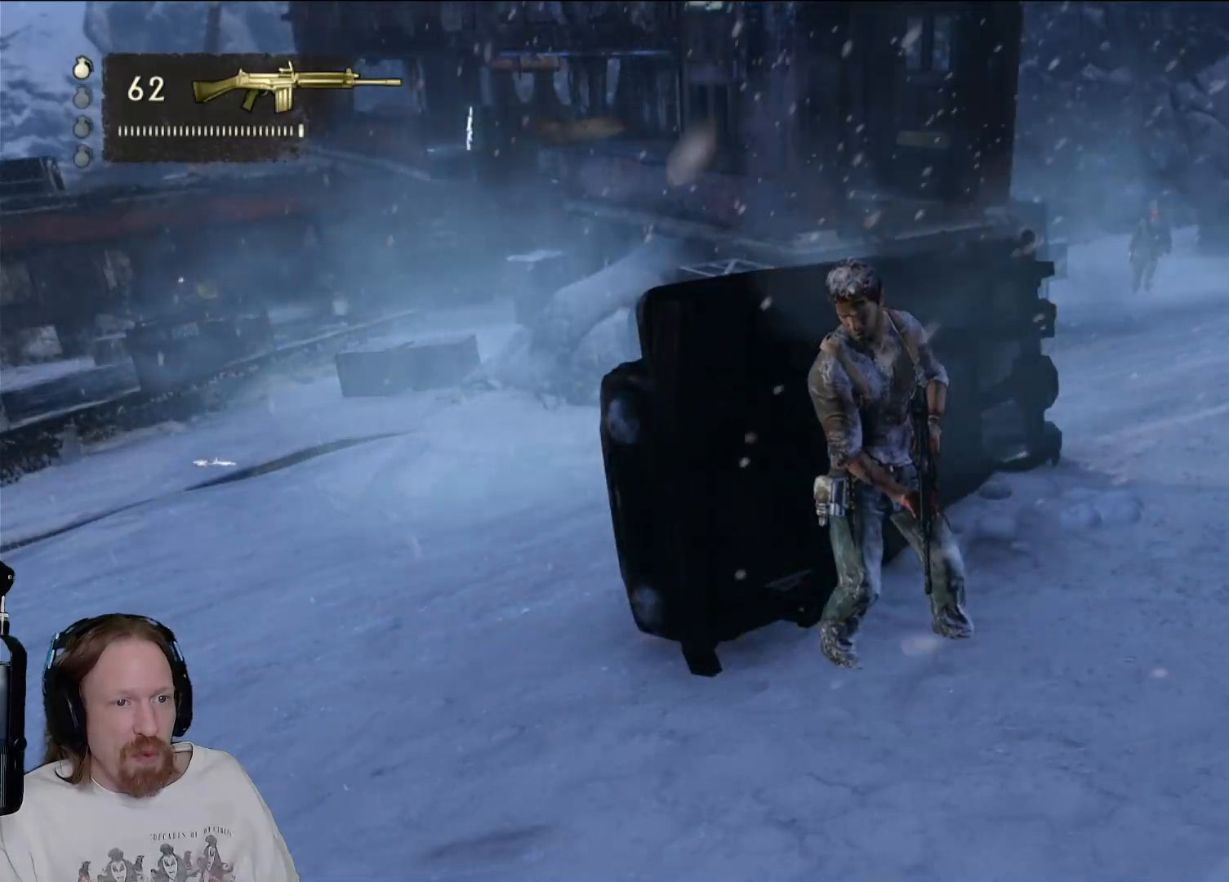
{"buttons": [], "left_stick": "center", "right_stick": "center", "events": []}
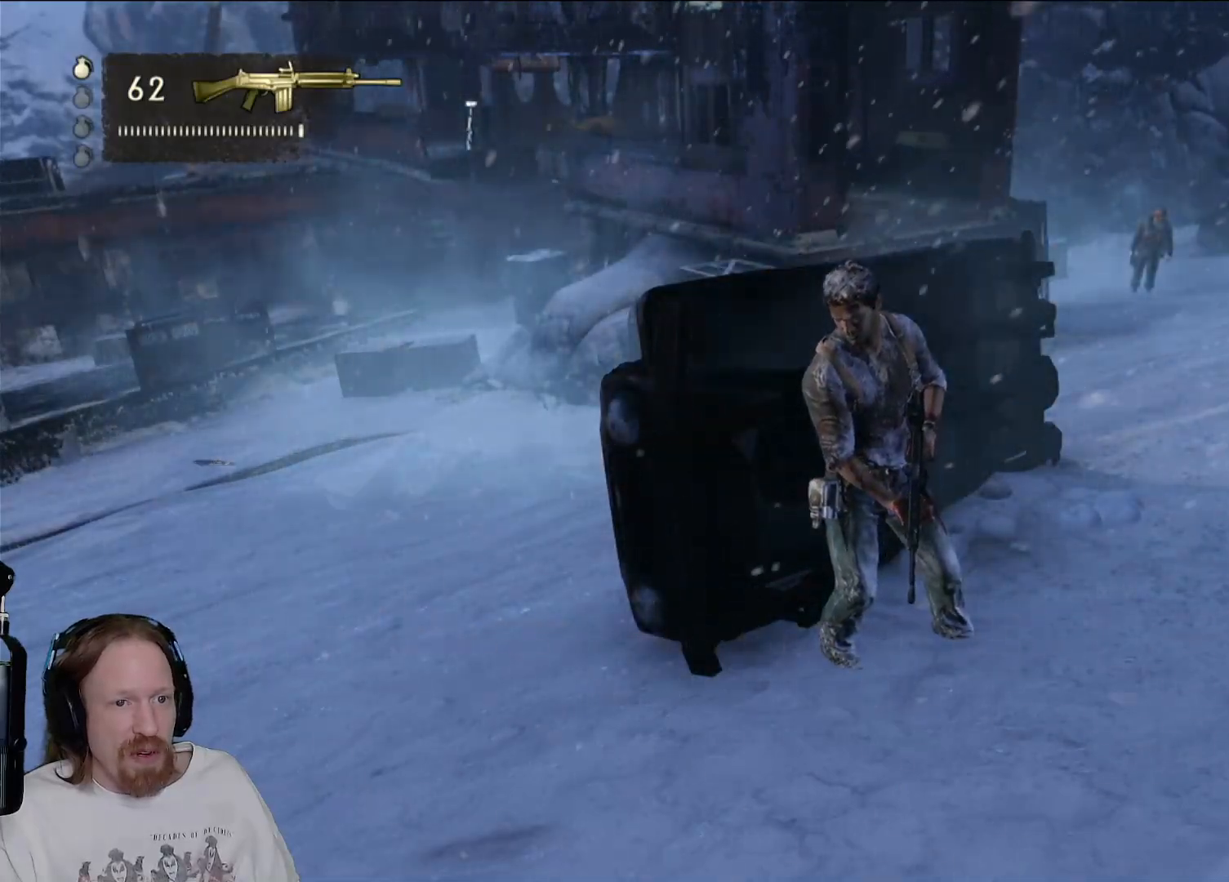
{"buttons": [], "left_stick": "center", "right_stick": "center", "events": []}
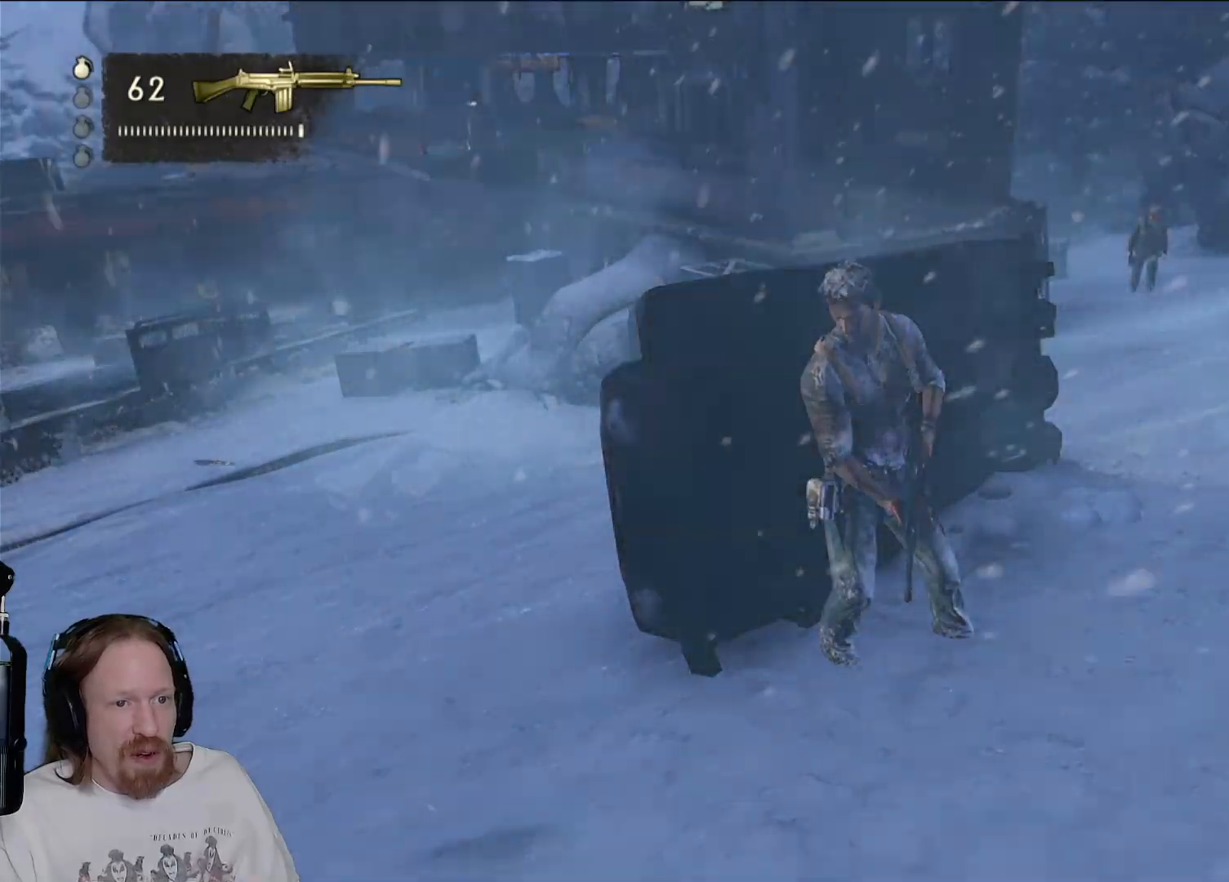
{"buttons": [], "left_stick": "center", "right_stick": "center", "events": []}
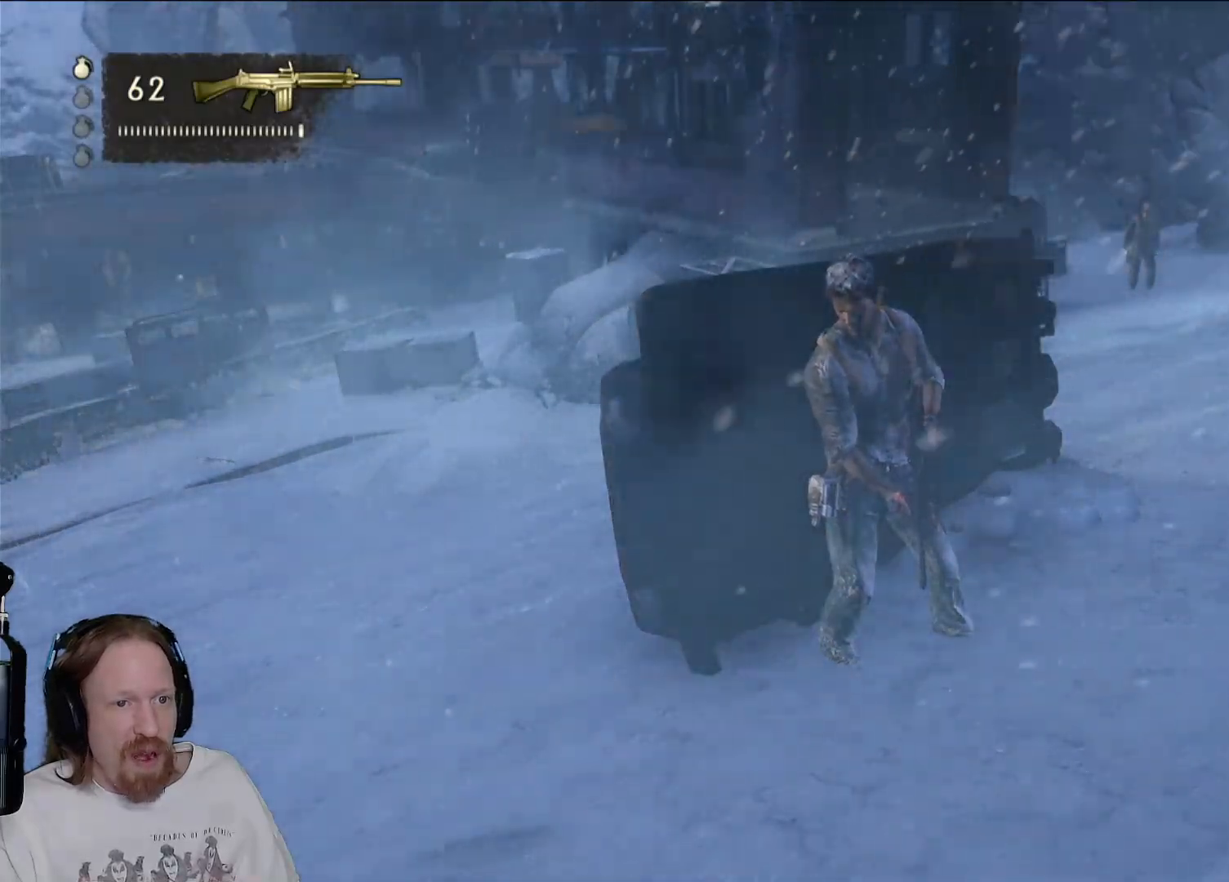
{"buttons": [], "left_stick": "left", "right_stick": "left", "events": [[33, "left_stick", "down"], [200, "right_stick", "left"], [450, "left_stick", "left"]]}
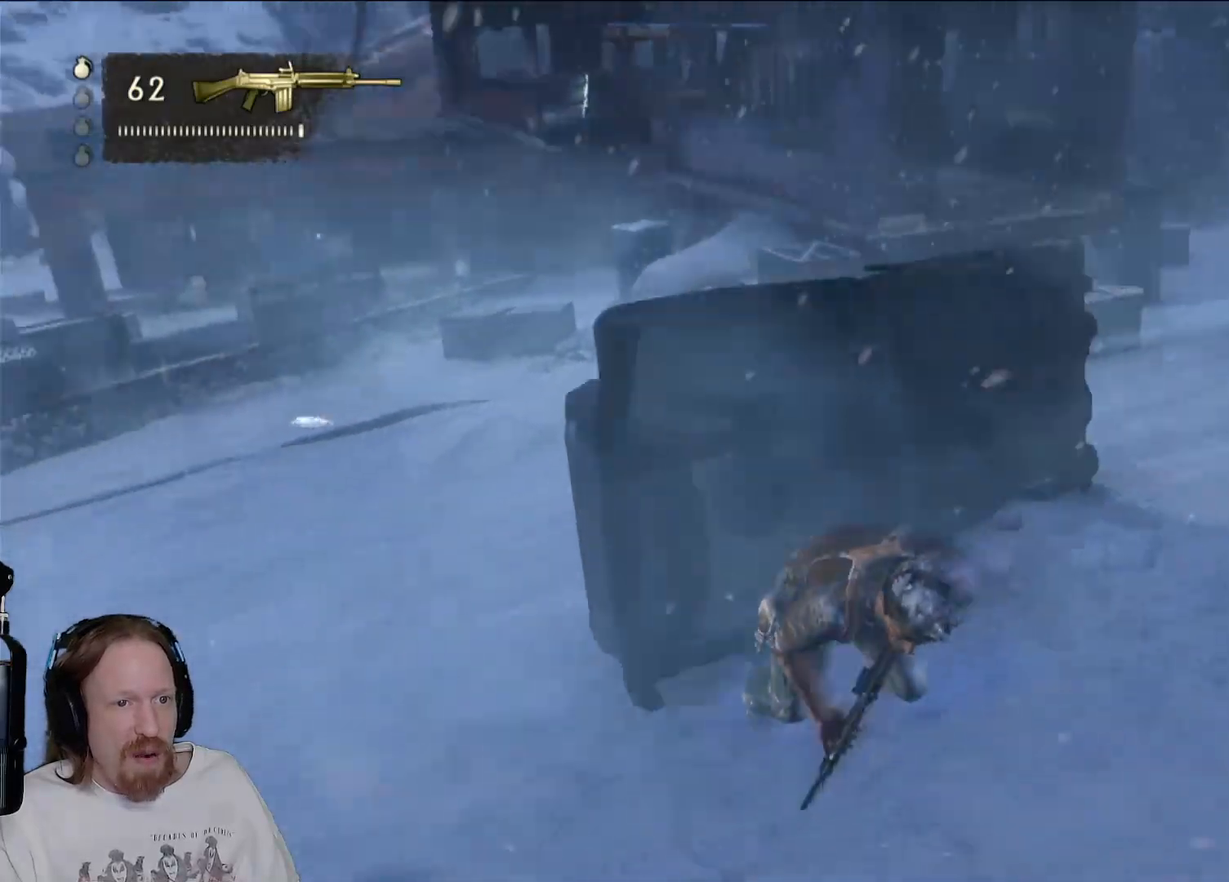
{"buttons": [], "left_stick": "up-left", "right_stick": "center", "events": [[317, "right_stick", "center"], [433, "left_stick", "up-left"]]}
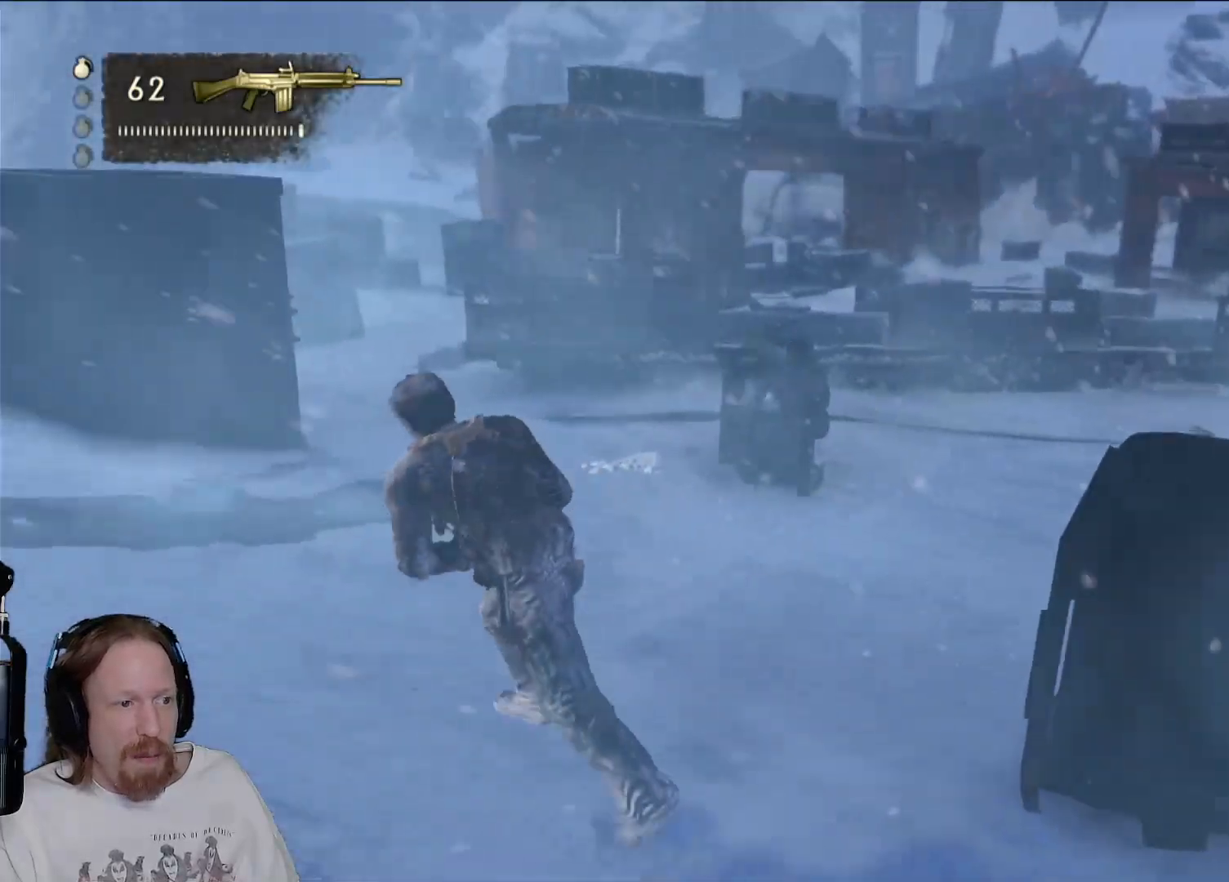
{"buttons": [], "left_stick": "up-left", "right_stick": "left", "events": [[267, "right_stick", "left"]]}
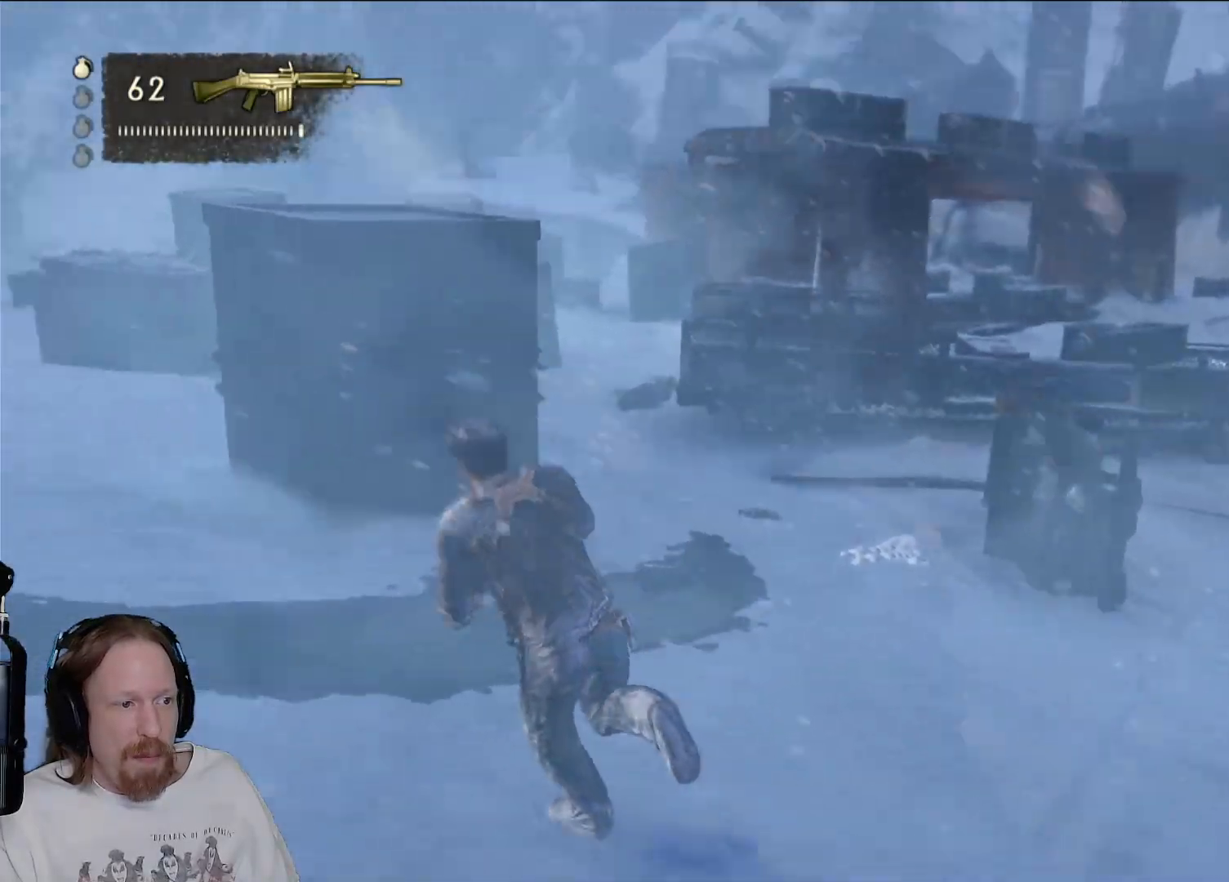
{"buttons": [], "left_stick": "up-left", "right_stick": "center", "events": [[17, "right_stick", "center"]]}
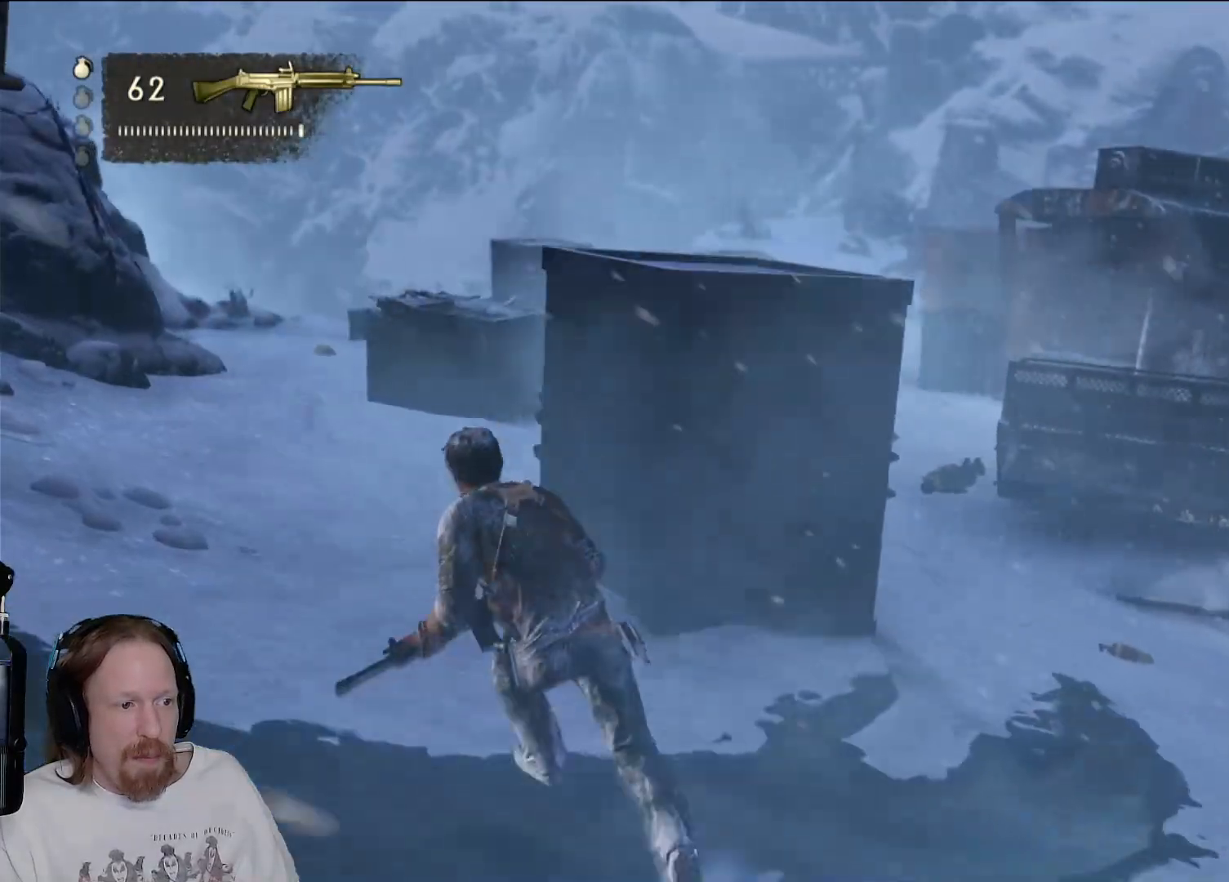
{"buttons": [], "left_stick": "up-left", "right_stick": "right", "events": [[33, "right_stick", "right"]]}
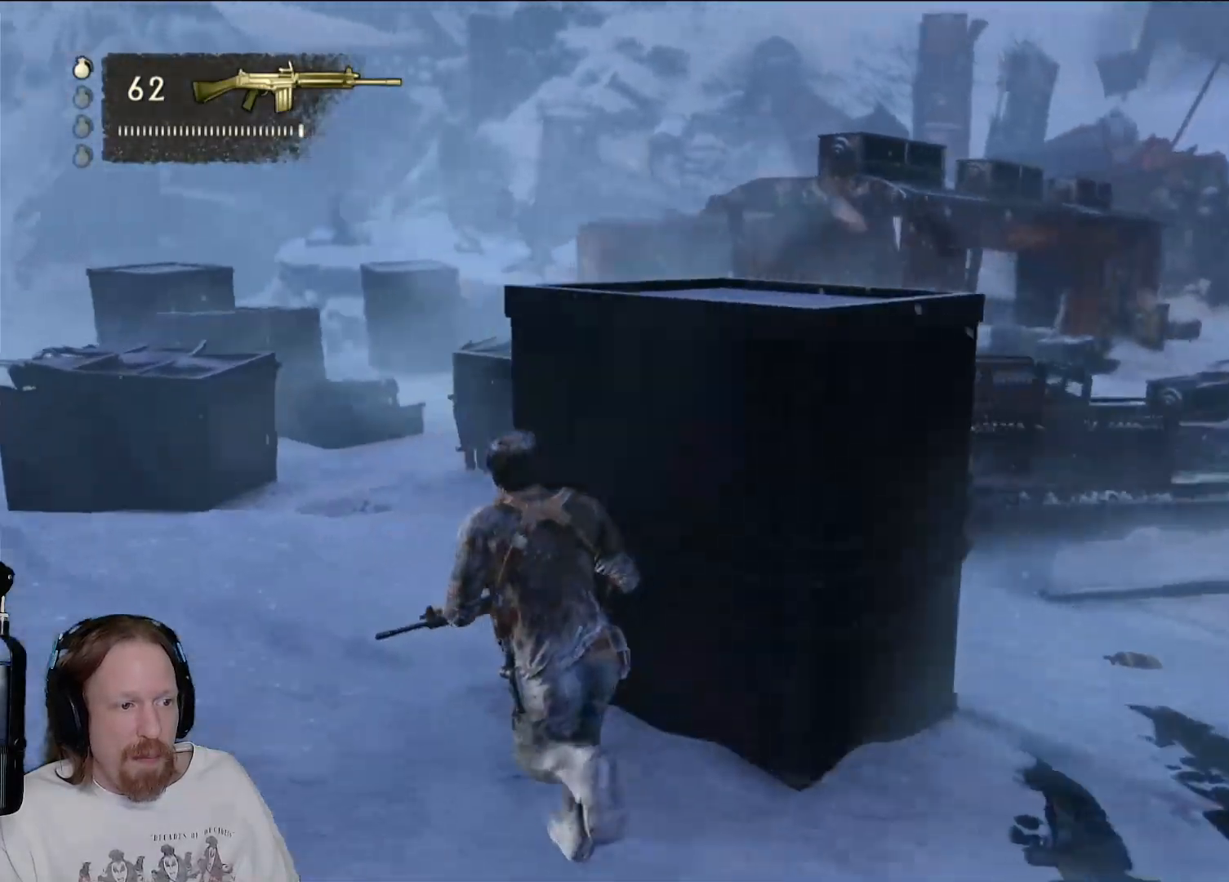
{"buttons": [], "left_stick": "center", "right_stick": "center", "events": [[333, "left_stick", "center"], [350, "right_stick", "center"]]}
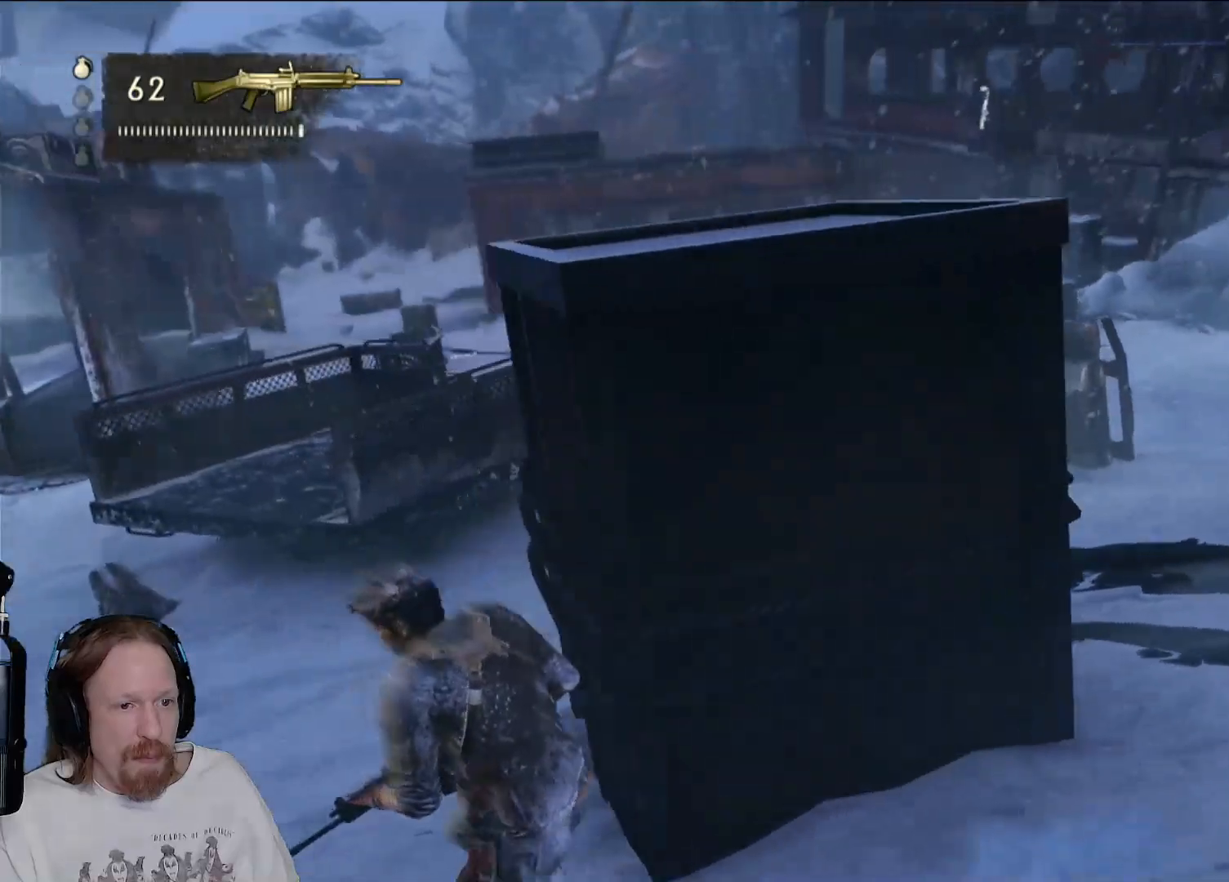
{"buttons": [], "left_stick": "left", "right_stick": "right", "events": [[200, "right_stick", "right"], [467, "left_stick", "left"]]}
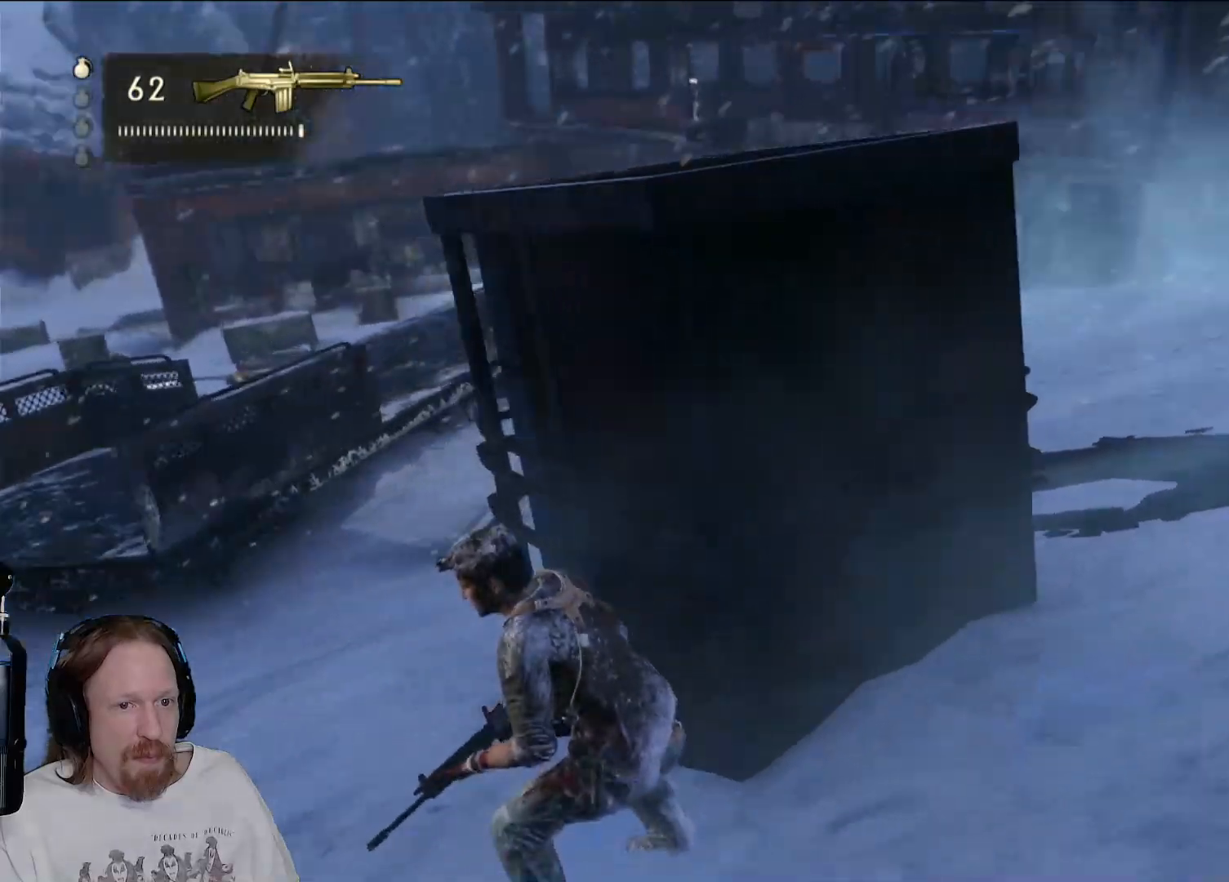
{"buttons": [], "left_stick": "center", "right_stick": "center", "events": [[17, "right_stick", "center"], [217, "left_stick", "center"]]}
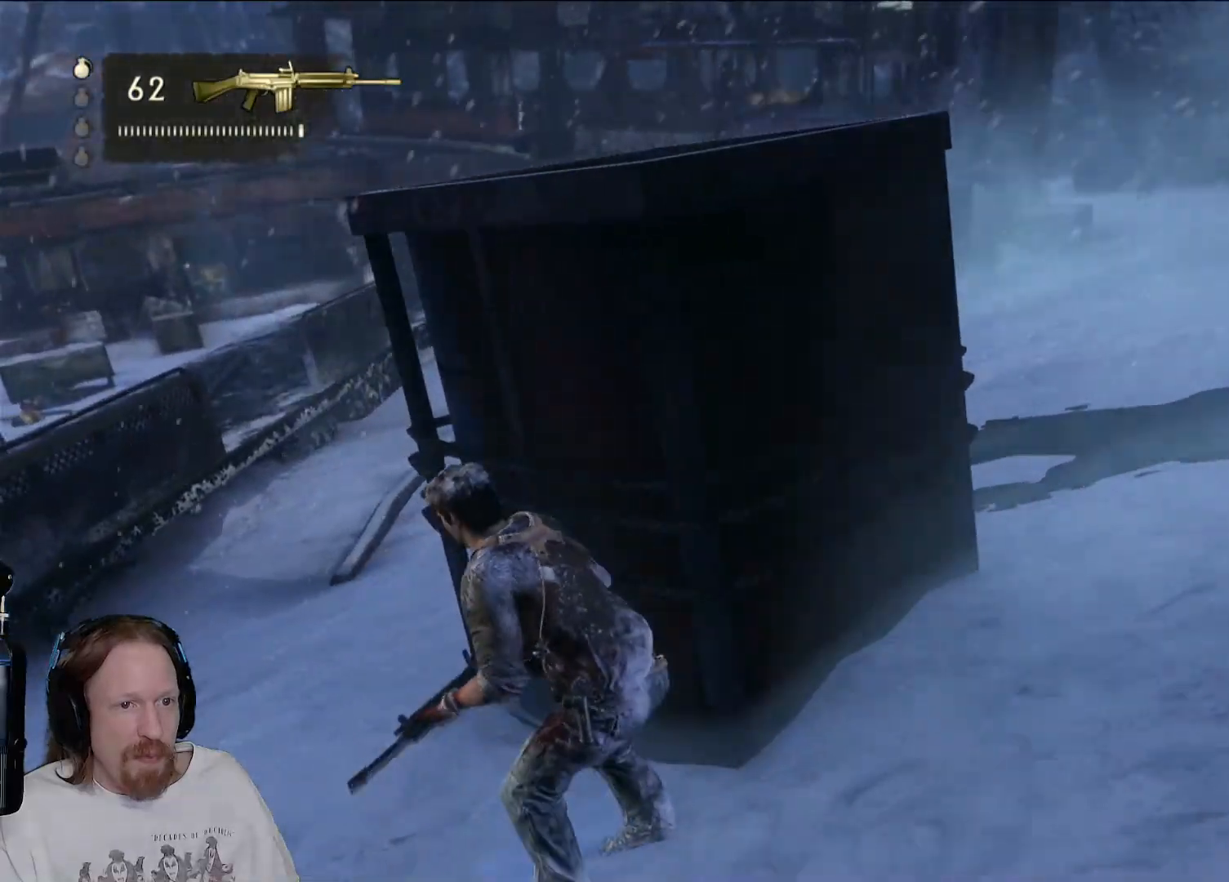
{"buttons": [], "left_stick": "left", "right_stick": "right", "events": [[167, "left_stick", "left"], [300, "right_stick", "right"]]}
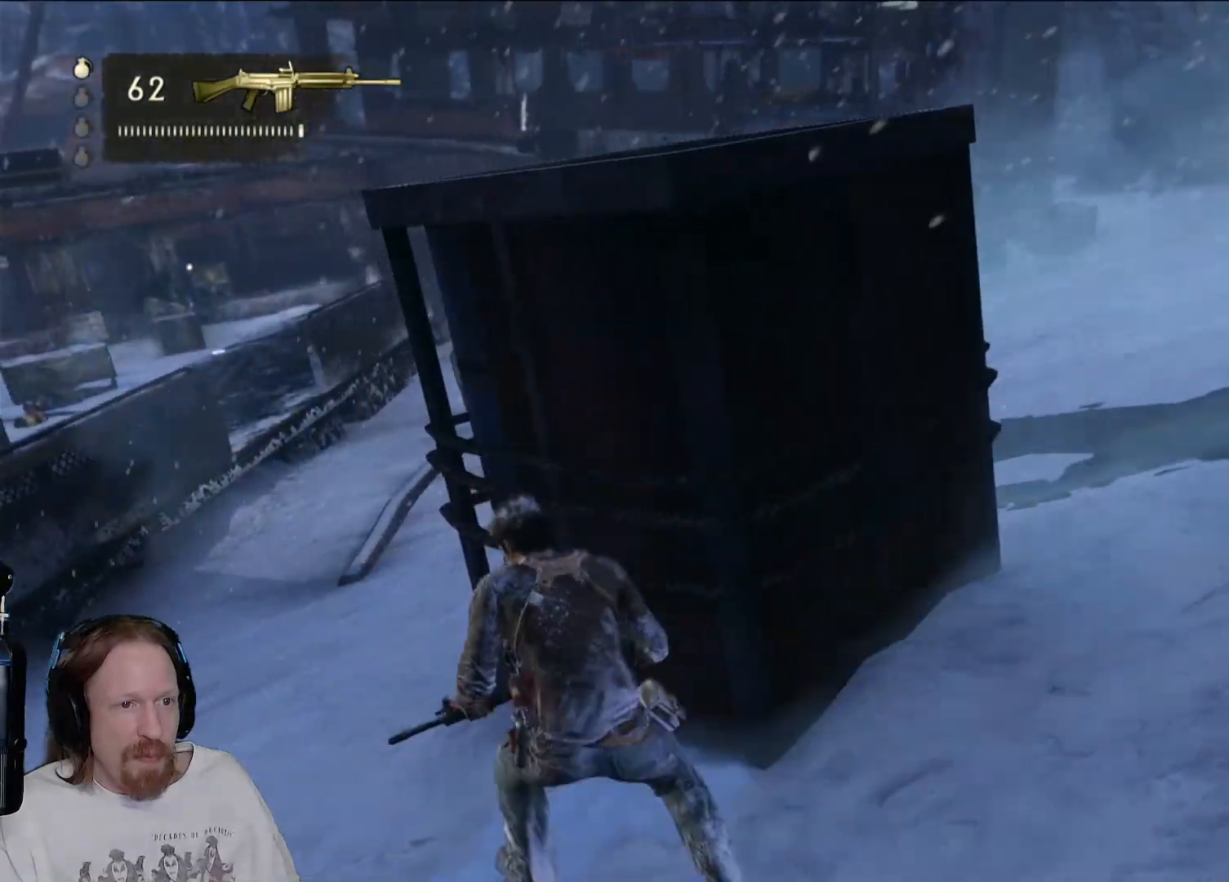
{"buttons": [], "left_stick": "up-left", "right_stick": "right", "events": [[17, "right_stick", "center"], [117, "right_stick", "right"], [317, "left_stick", "up-left"], [350, "right_stick", "center"], [417, "right_stick", "right"]]}
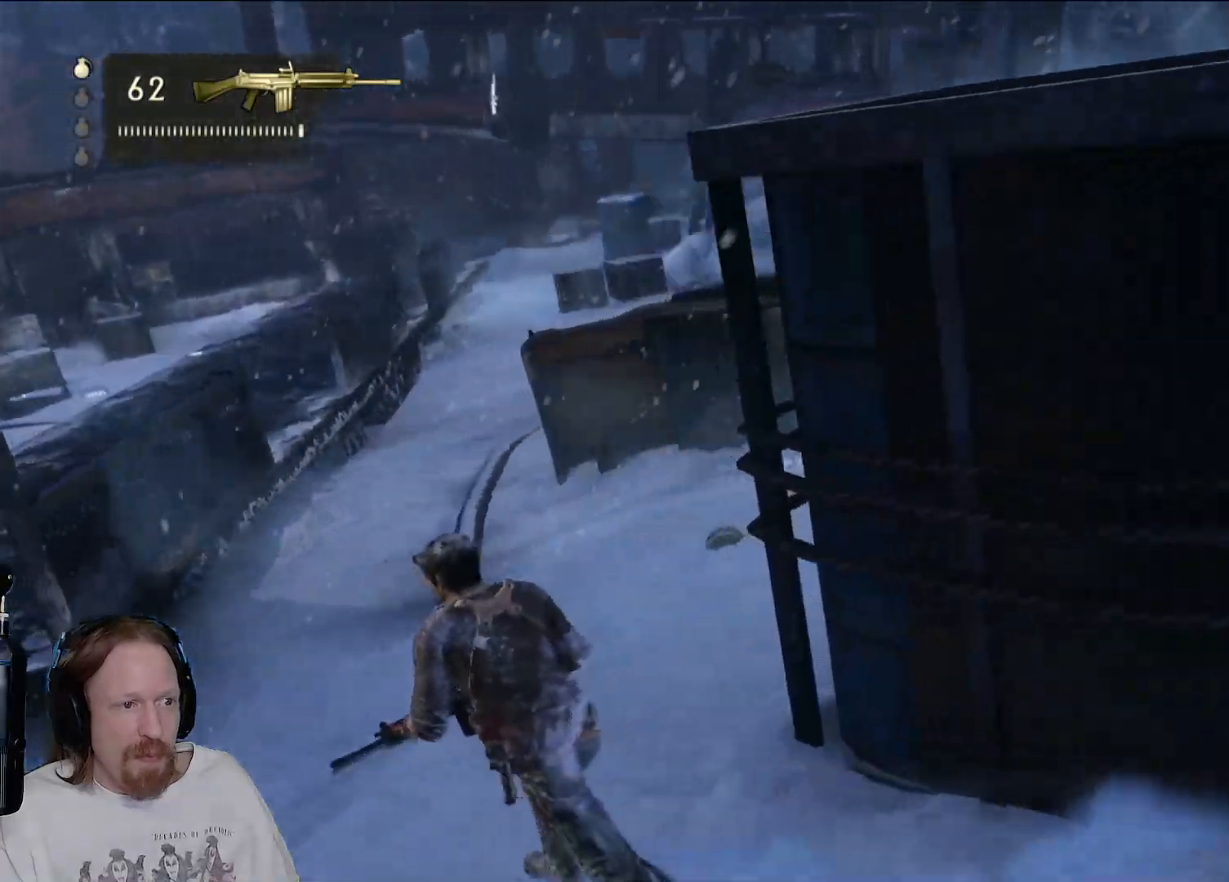
{"buttons": [], "left_stick": "up-left", "right_stick": "up-right", "events": [[133, "right_stick", "center"], [250, "right_stick", "up-right"]]}
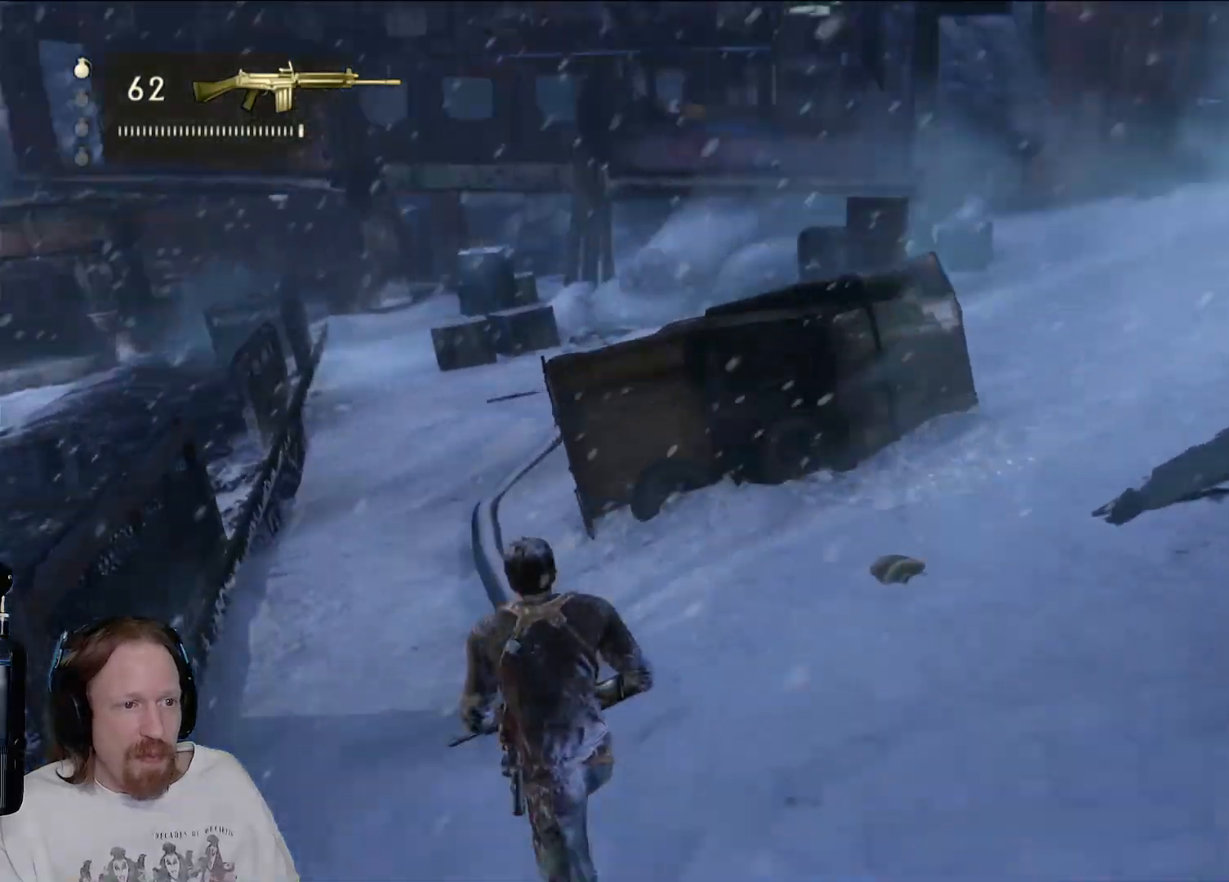
{"buttons": [], "left_stick": "up-left", "right_stick": "right", "events": [[33, "right_stick", "center"], [400, "right_stick", "right"]]}
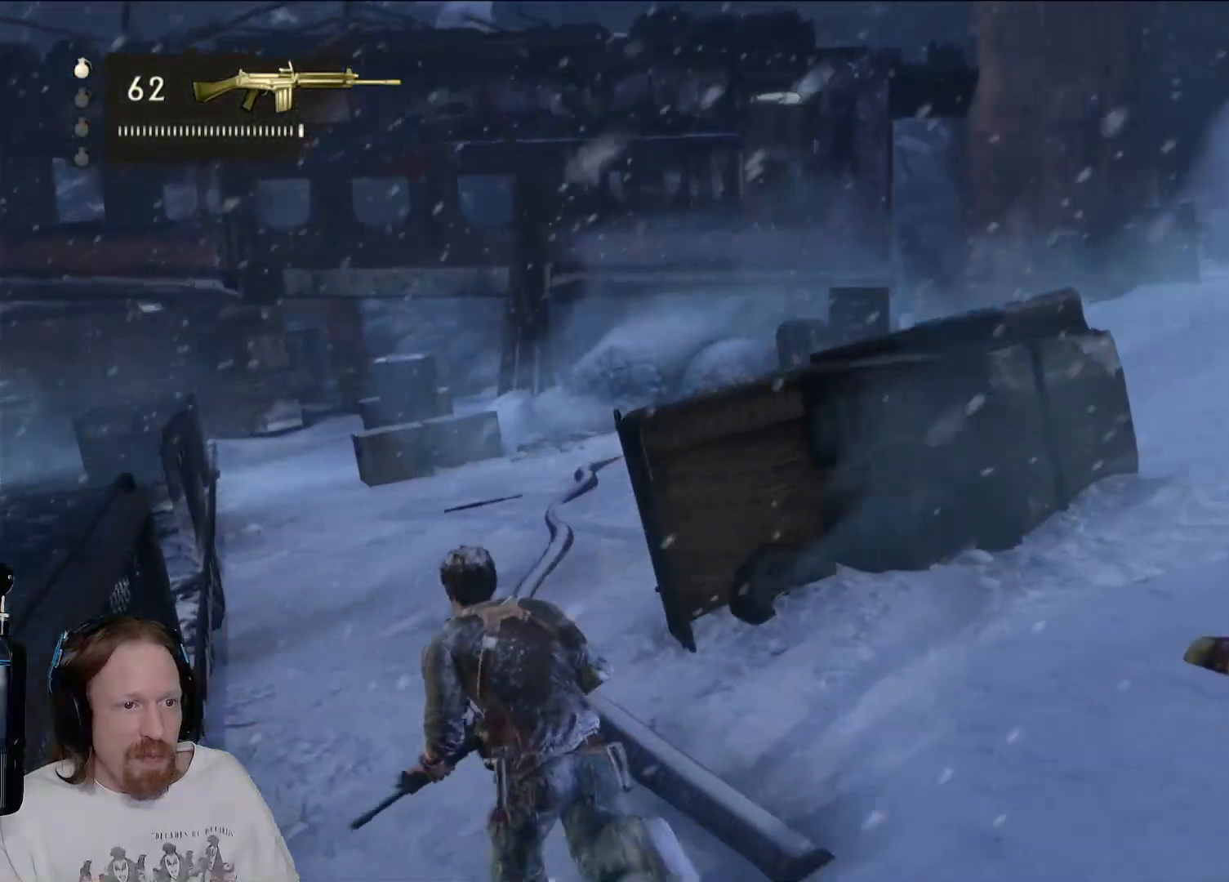
{"buttons": [], "left_stick": "up", "right_stick": "right", "events": [[467, "left_stick", "up"]]}
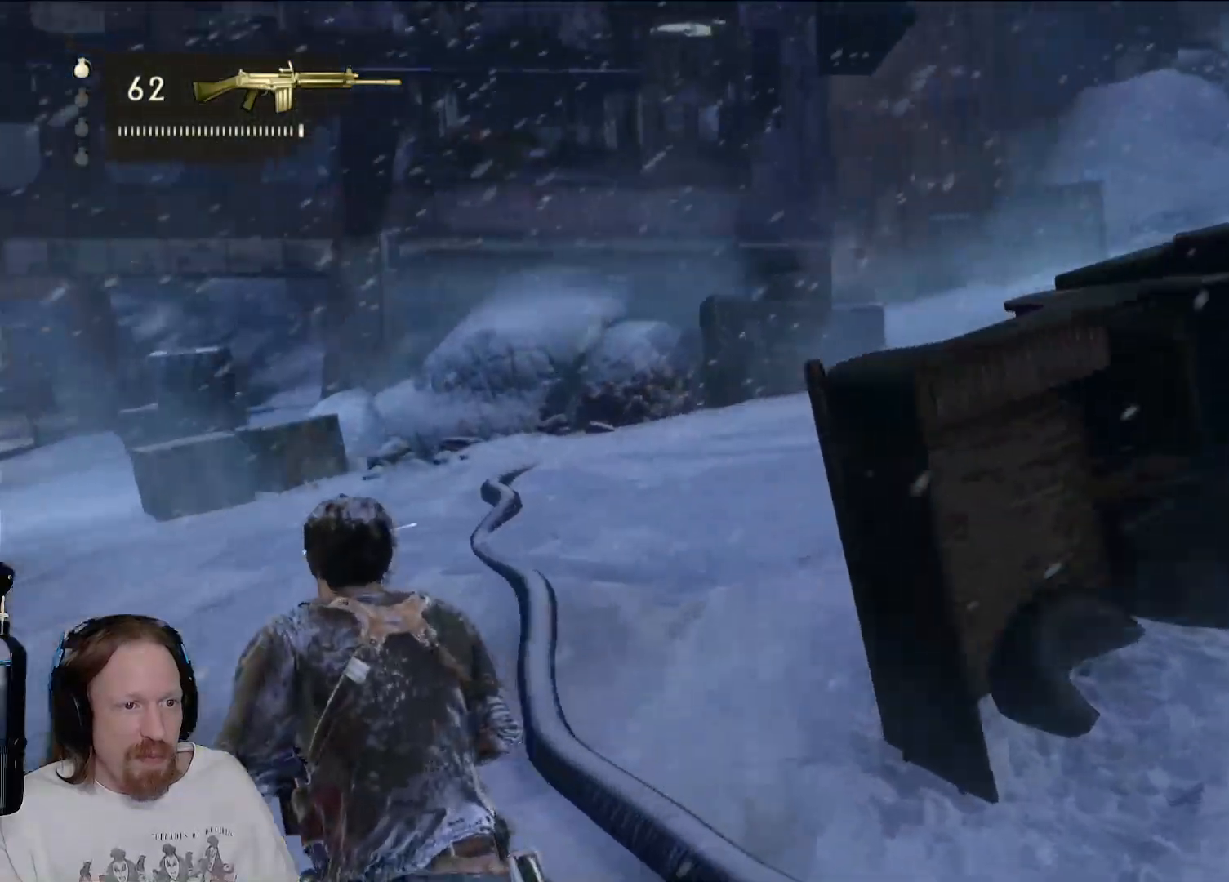
{"buttons": [], "left_stick": "up", "right_stick": "right", "events": [[333, "right_stick", "center"], [400, "right_stick", "right"]]}